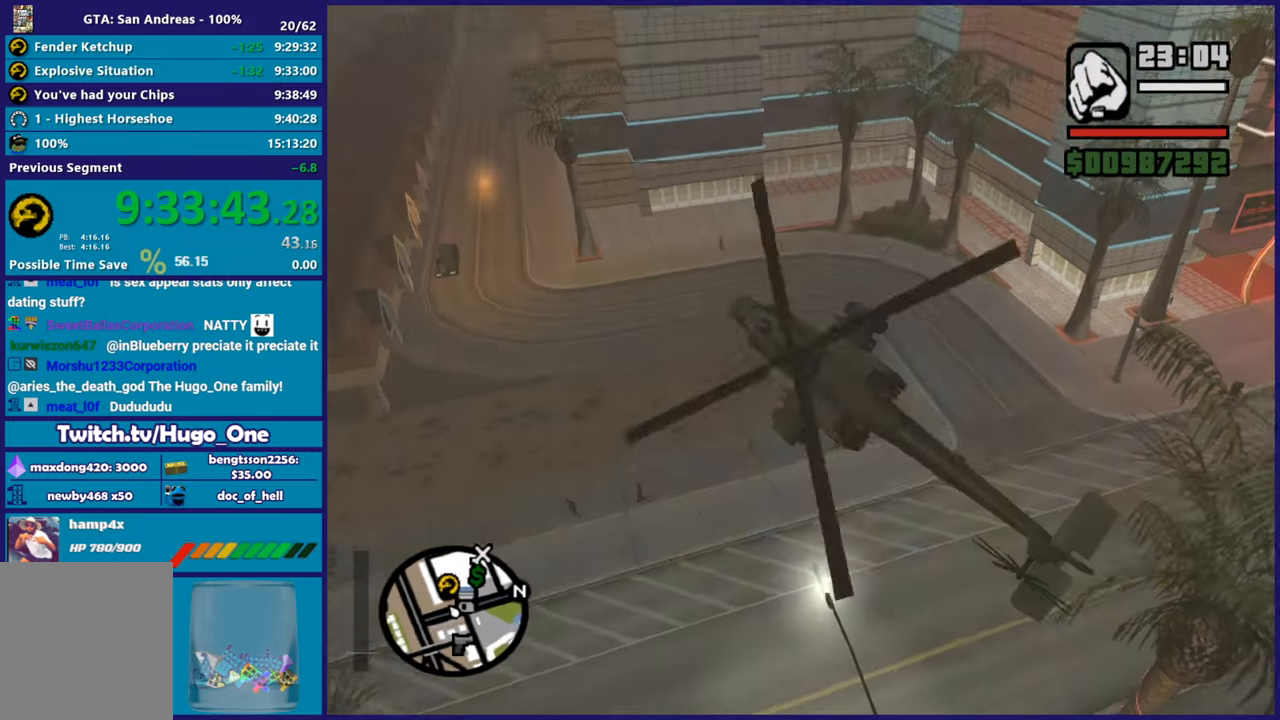
Gameplay with a controller (Xbox layout); each line is a JSON object with the inputs held at the frame after it. "button_events" lists button changes between this image and that frame as [ms after this image, input, new state], when the widget could be followed in between (sticks are given only as held states).
{"buttons": ["L1", "R2"], "left_stick": "right", "right_stick": "left", "button_events": [[34, "L2", "up"], [317, "R2", "down"], [351, "L1", "down"]]}
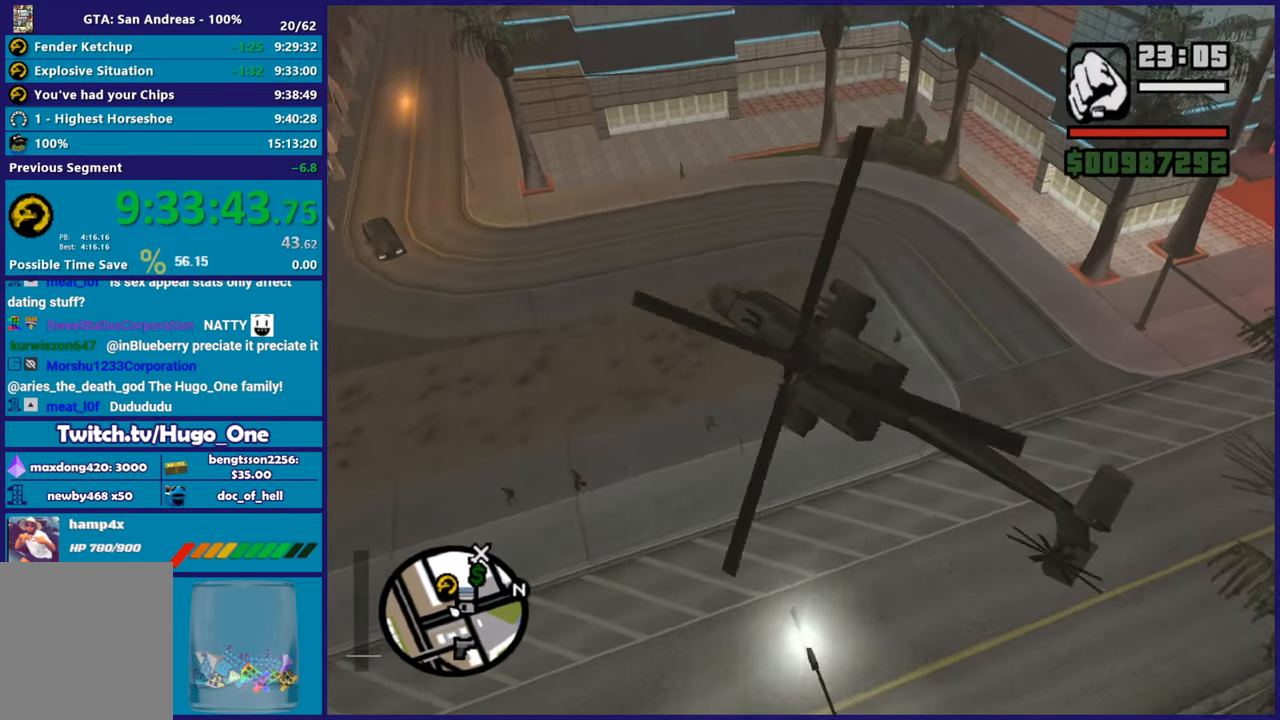
{"buttons": ["R1"], "left_stick": "up-left", "right_stick": "up-left", "button_events": [[17, "L1", "up"], [50, "R2", "up"], [284, "R2", "down"], [400, "R2", "up"], [484, "R1", "down"]]}
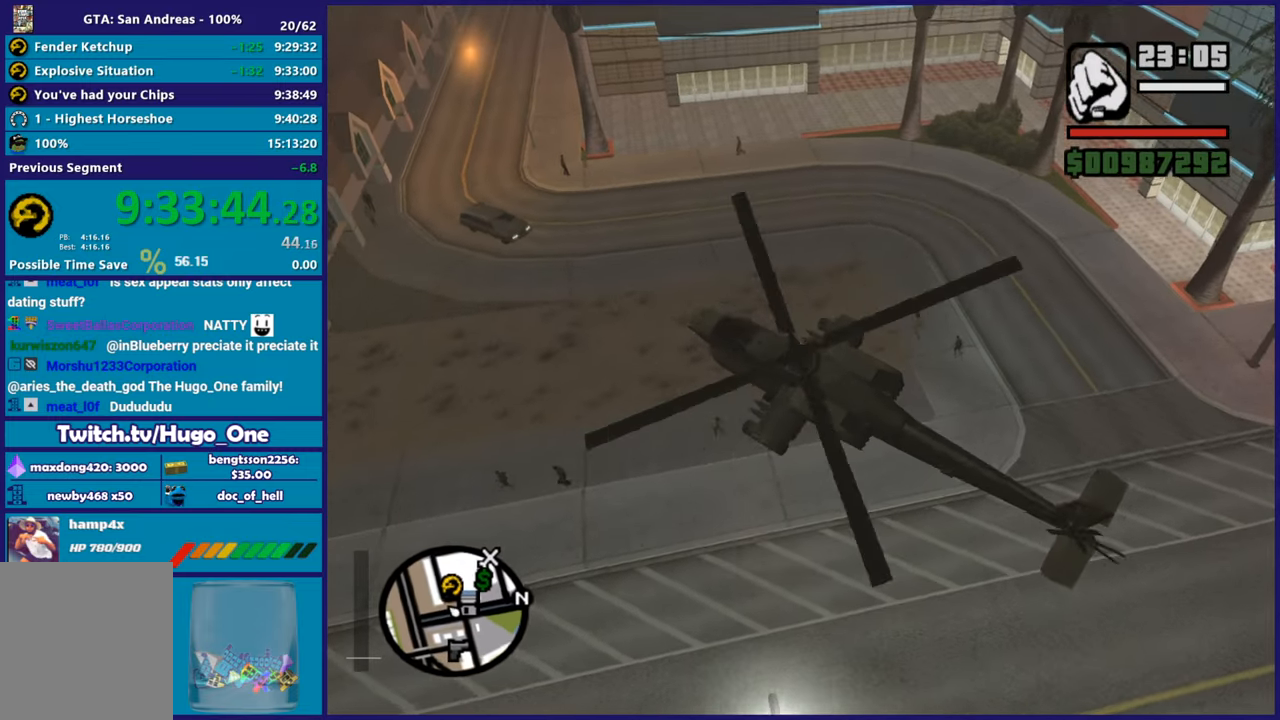
{"buttons": [], "left_stick": "left", "right_stick": "up-left", "button_events": [[284, "R1", "up"]]}
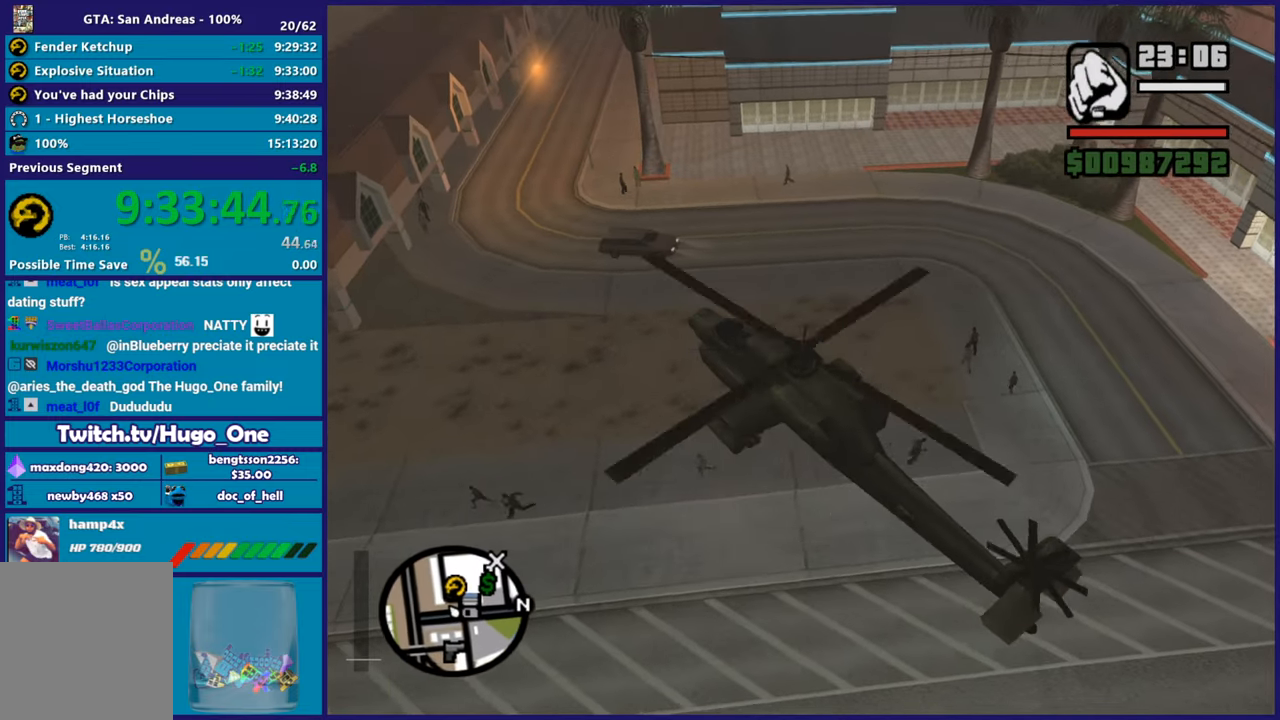
{"buttons": [], "left_stick": "up-left", "right_stick": "up-left", "button_events": [[67, "R2", "down"], [250, "R2", "up"], [417, "R1", "down"], [484, "R1", "up"]]}
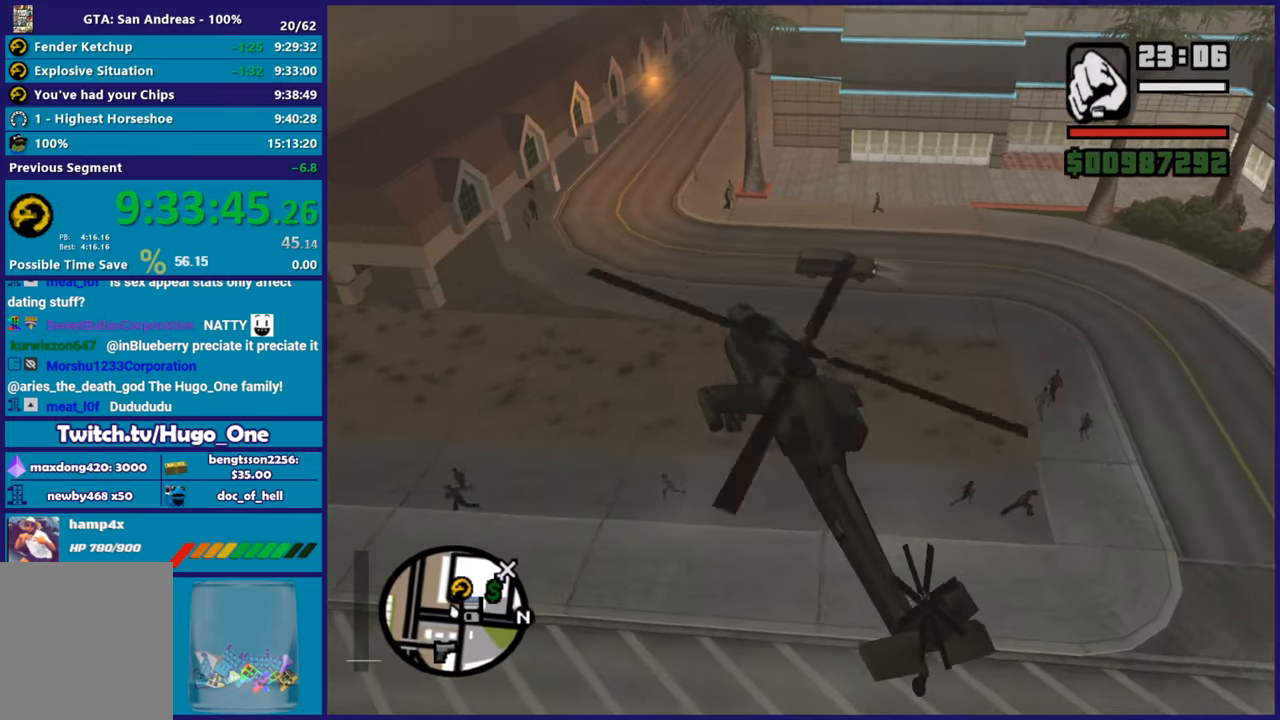
{"buttons": [], "left_stick": "center", "right_stick": "center", "button_events": []}
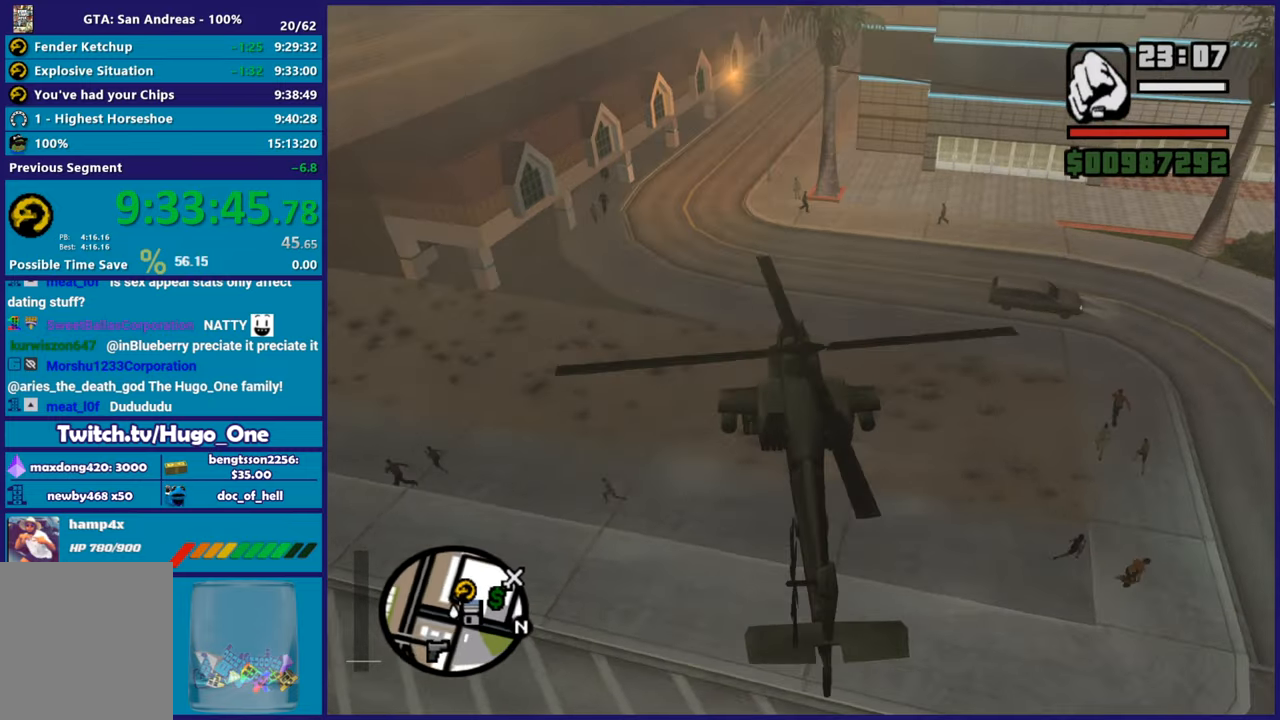
{"buttons": [], "left_stick": "center", "right_stick": "center", "button_events": [[100, "L2", "down"], [267, "L2", "up"]]}
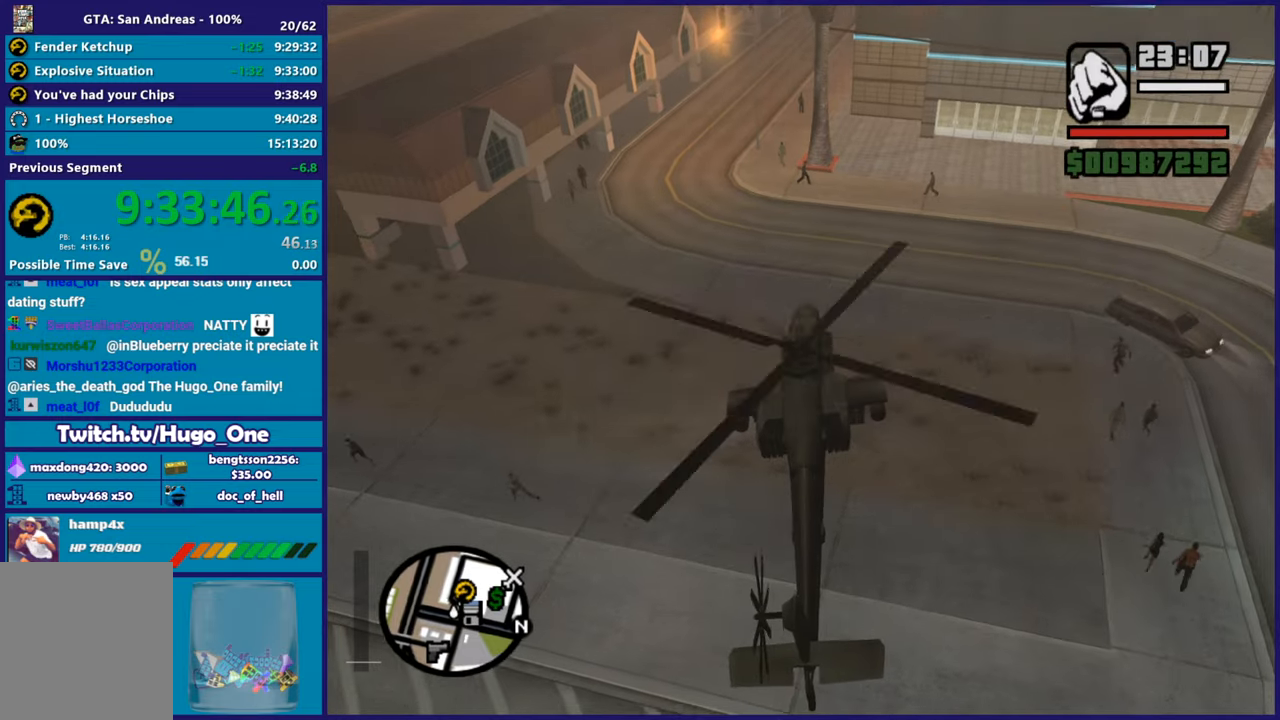
{"buttons": ["L2"], "left_stick": "center", "right_stick": "center", "button_events": [[234, "R1", "down"], [317, "R1", "up"], [468, "L2", "down"]]}
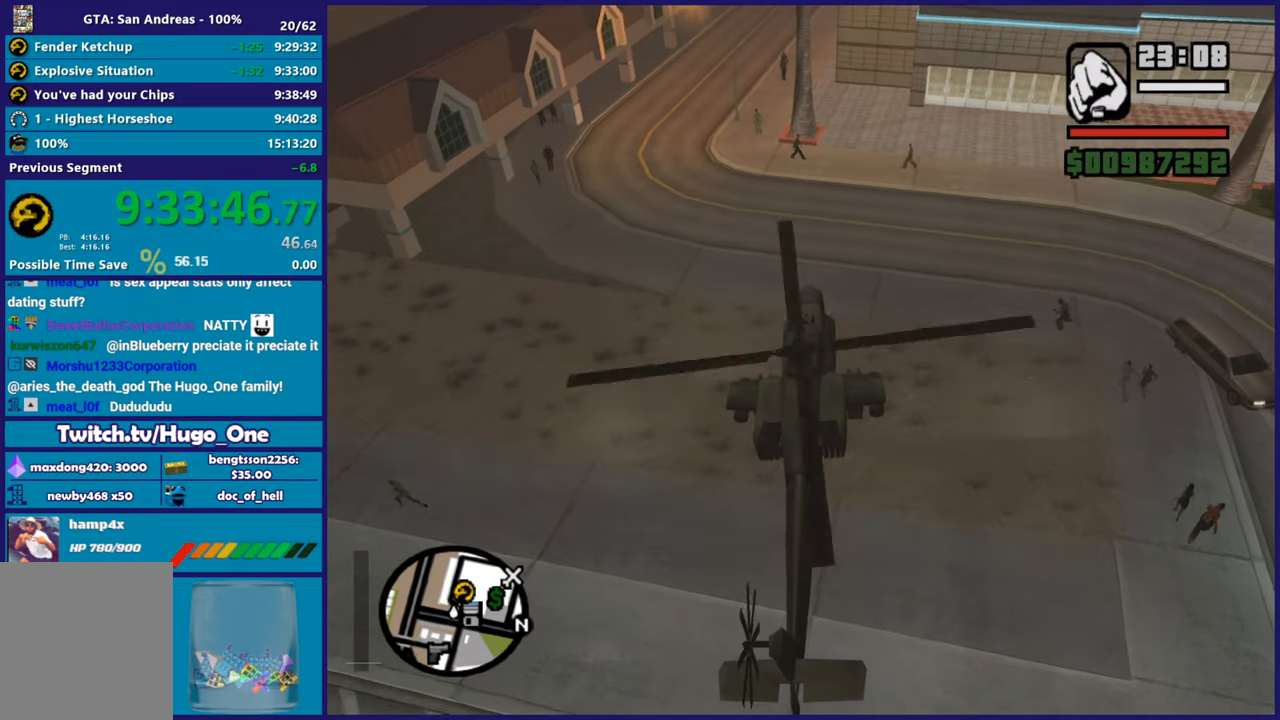
{"buttons": ["L2"], "left_stick": "center", "right_stick": "center", "button_events": []}
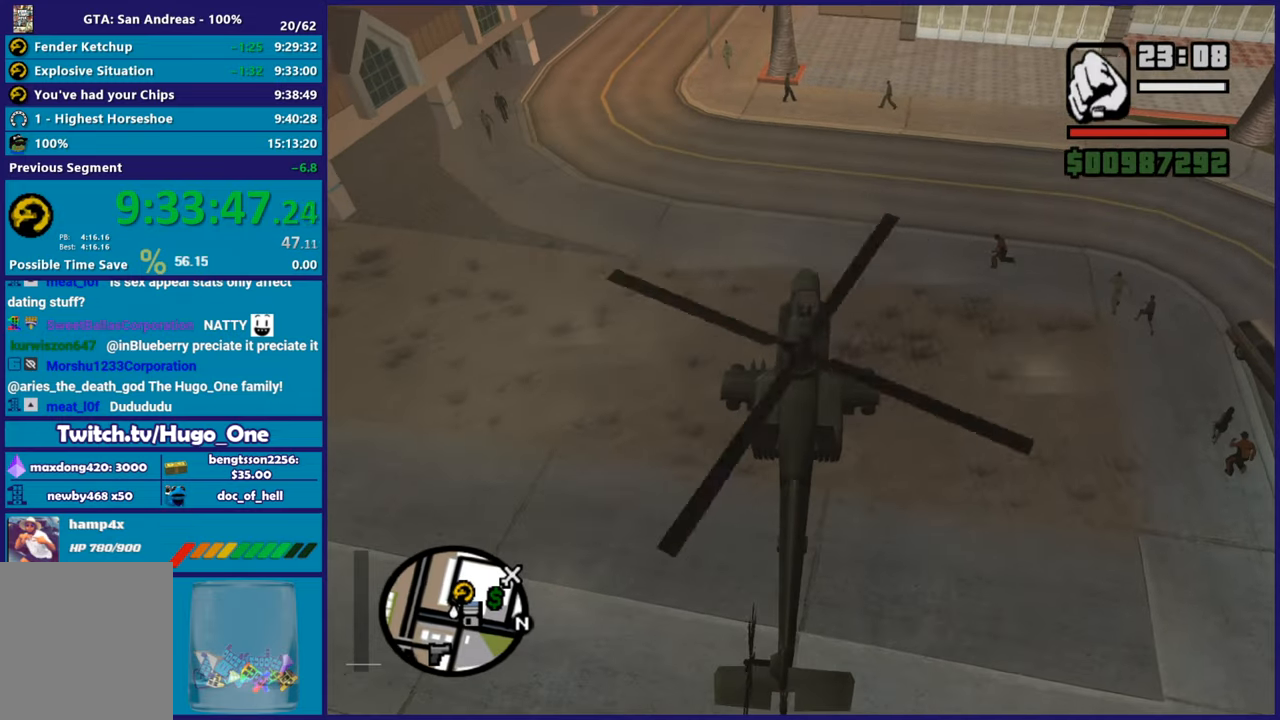
{"buttons": ["L2"], "left_stick": "center", "right_stick": "center", "button_events": []}
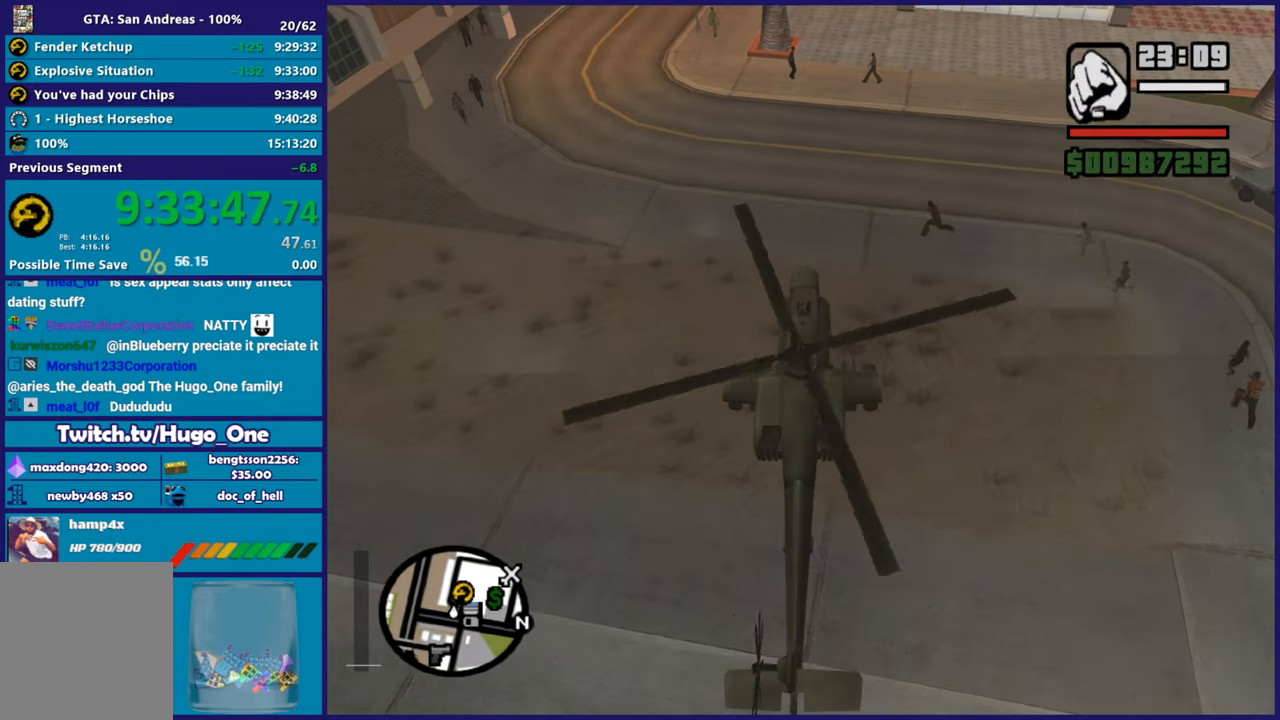
{"buttons": ["Y"], "left_stick": "left", "right_stick": "center", "button_events": [[117, "Y", "down"], [301, "Y", "up"], [384, "Y", "down"], [484, "L2", "up"]]}
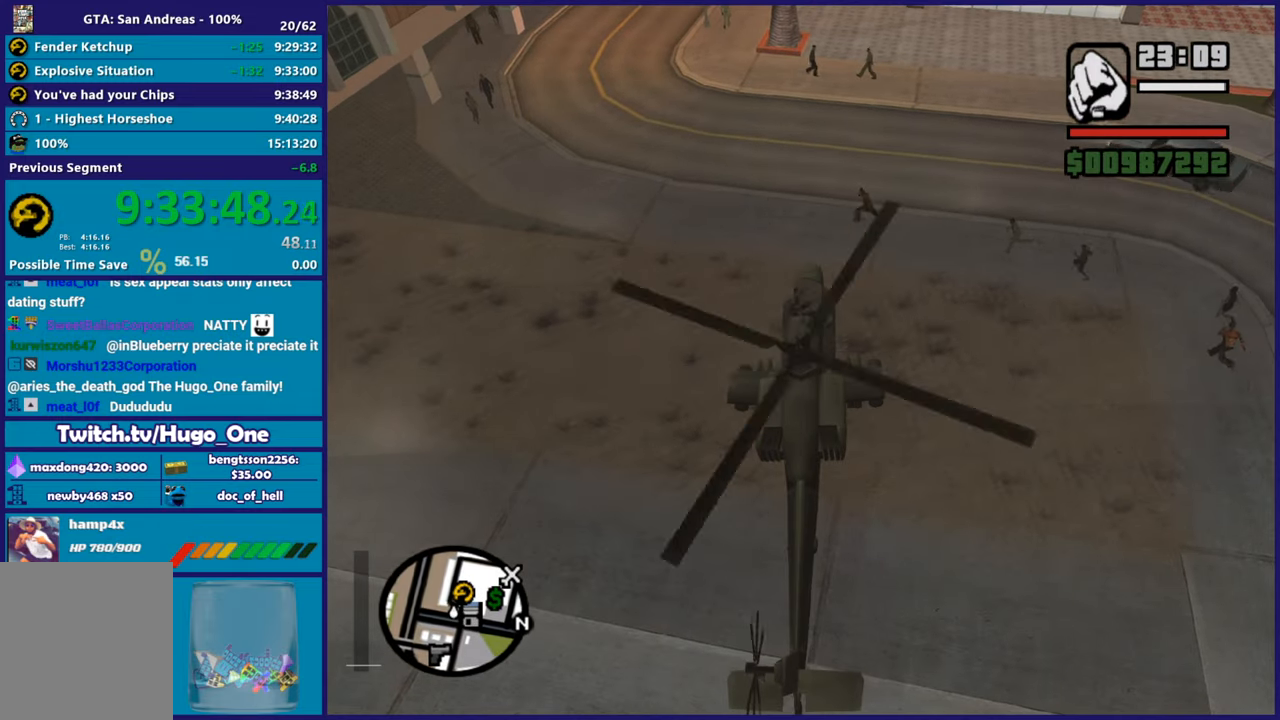
{"buttons": [], "left_stick": "left", "right_stick": "right", "button_events": [[16, "Y", "up"], [66, "Y", "down"], [233, "Y", "up"]]}
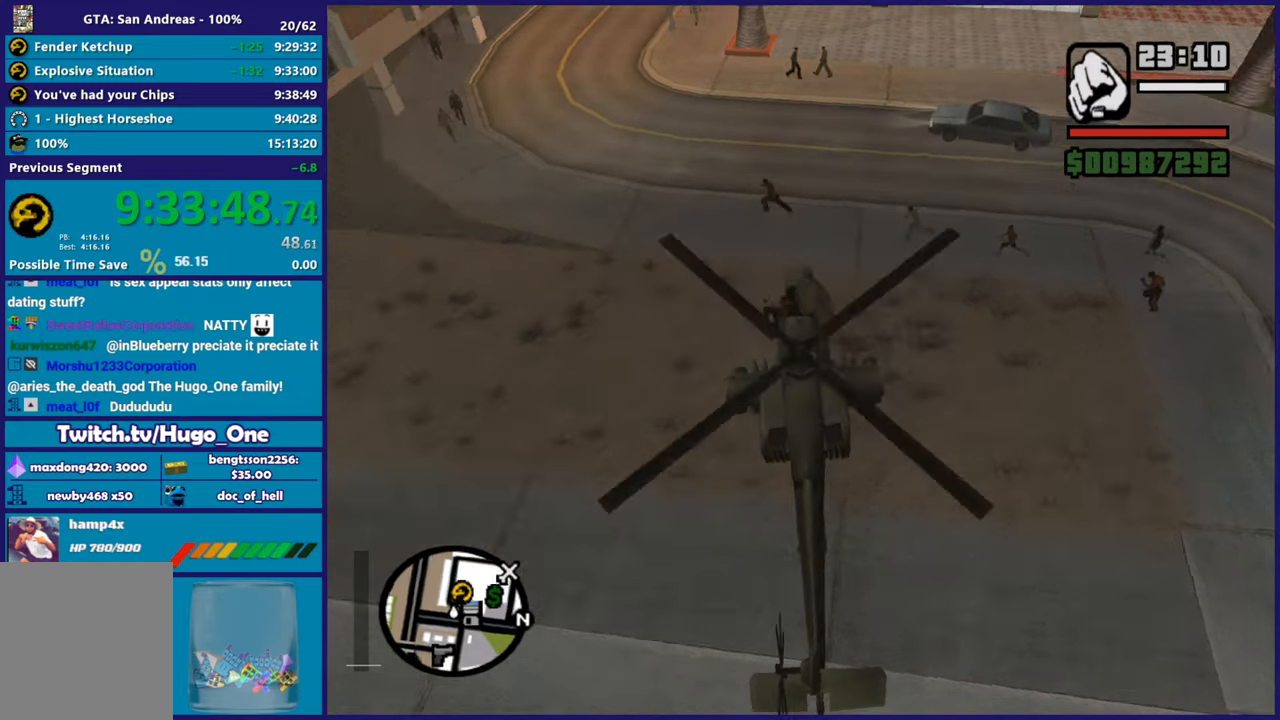
{"buttons": ["A"], "left_stick": "up-left", "right_stick": "center", "button_events": [[234, "A", "down"], [417, "A", "up"], [467, "A", "down"]]}
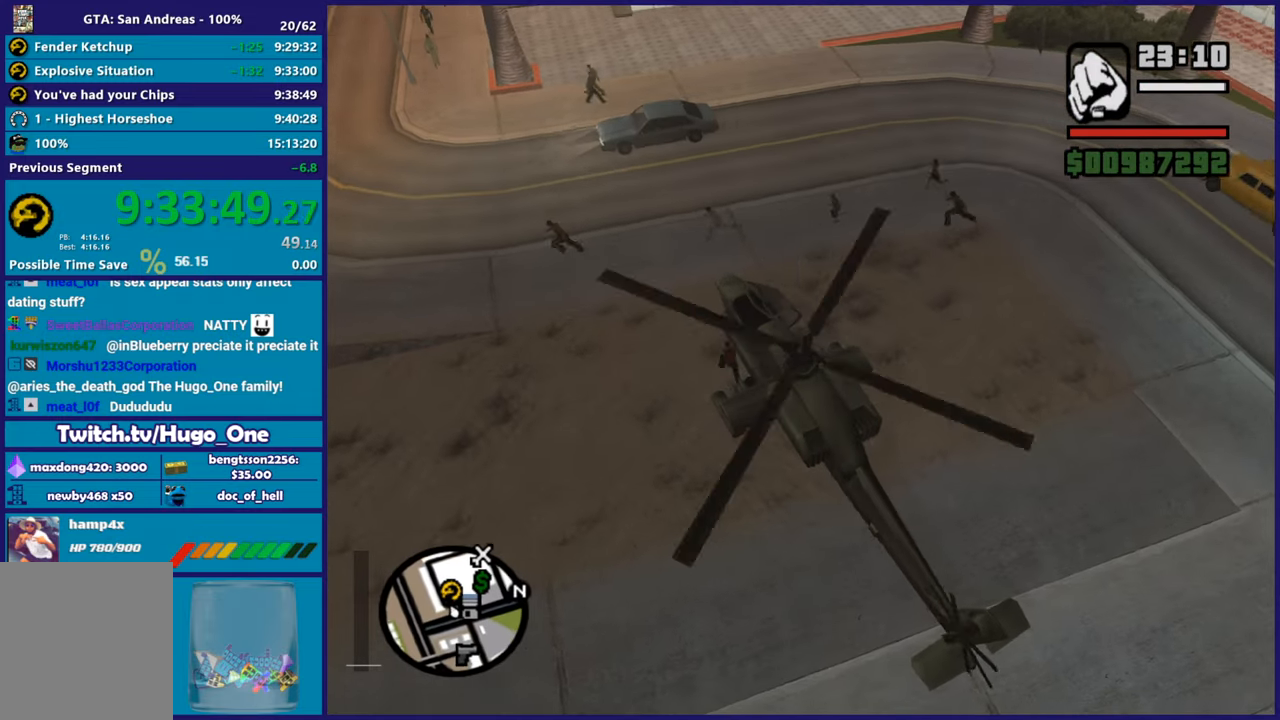
{"buttons": [], "left_stick": "up", "right_stick": "center", "button_events": [[100, "A", "up"], [167, "A", "down"], [283, "A", "up"], [367, "A", "down"], [500, "A", "up"]]}
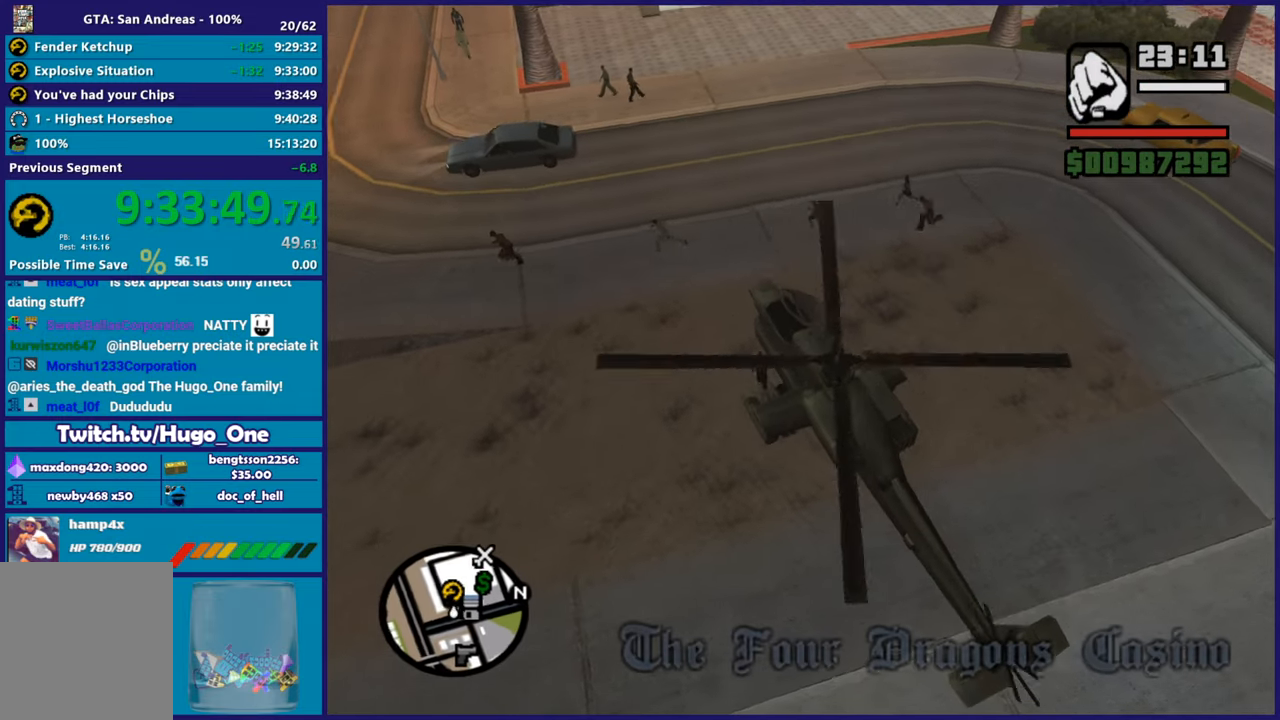
{"buttons": ["A"], "left_stick": "up", "right_stick": "center", "button_events": [[84, "A", "down"], [200, "A", "up"], [267, "A", "down"], [401, "A", "up"], [484, "A", "down"]]}
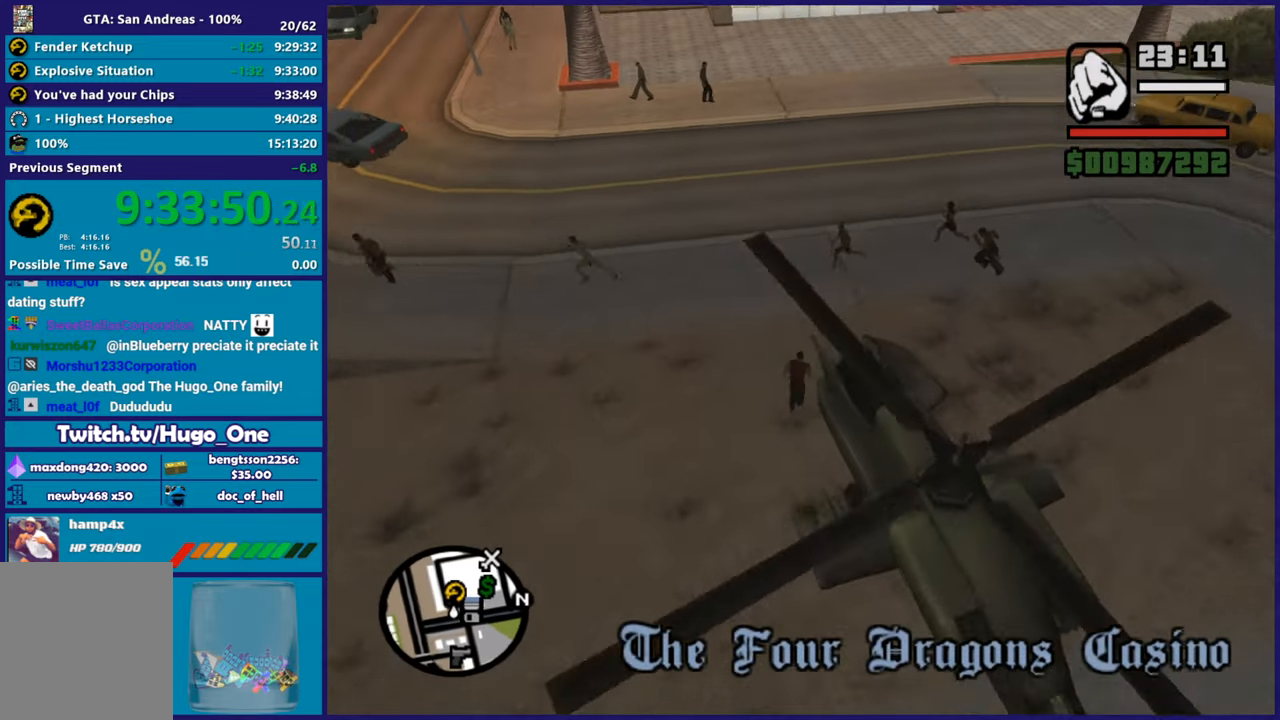
{"buttons": [], "left_stick": "up-right", "right_stick": "center", "button_events": [[117, "A", "up"], [183, "A", "down"], [283, "A", "up"], [383, "A", "down"], [484, "A", "up"]]}
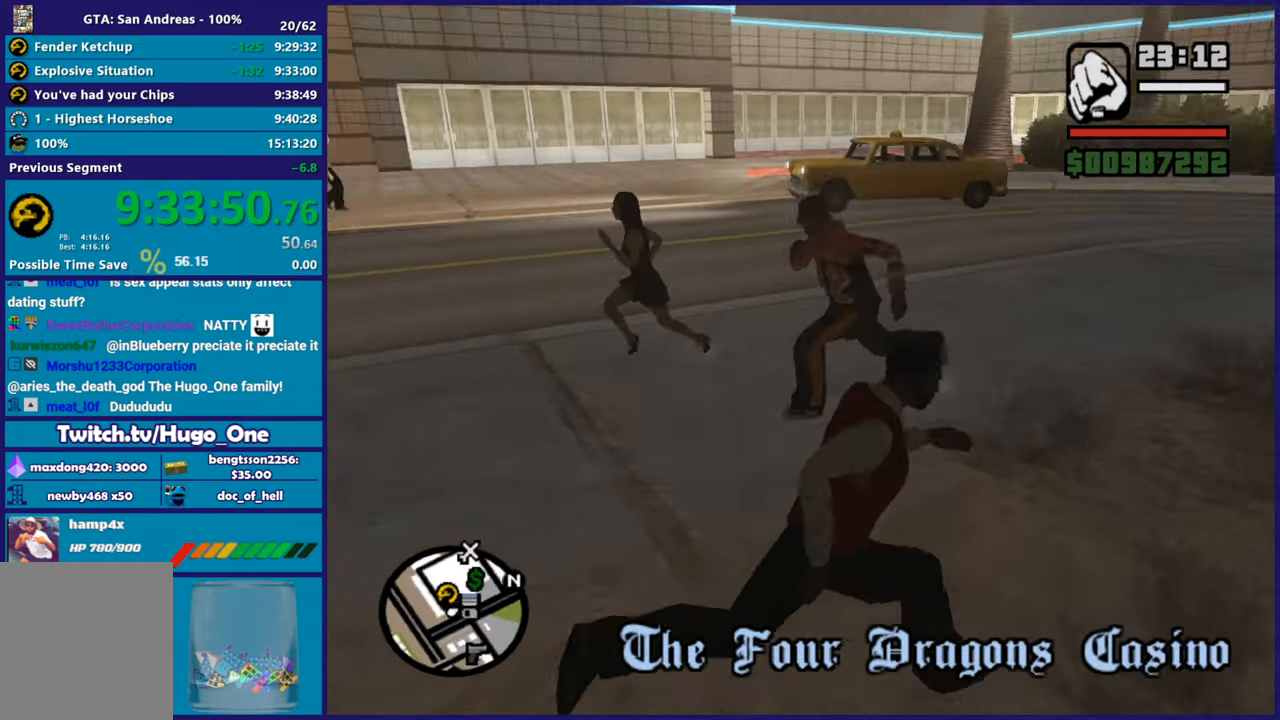
{"buttons": ["A"], "left_stick": "up", "right_stick": "center", "button_events": [[67, "A", "down"], [184, "A", "up"], [267, "A", "down"], [367, "A", "up"], [451, "A", "down"]]}
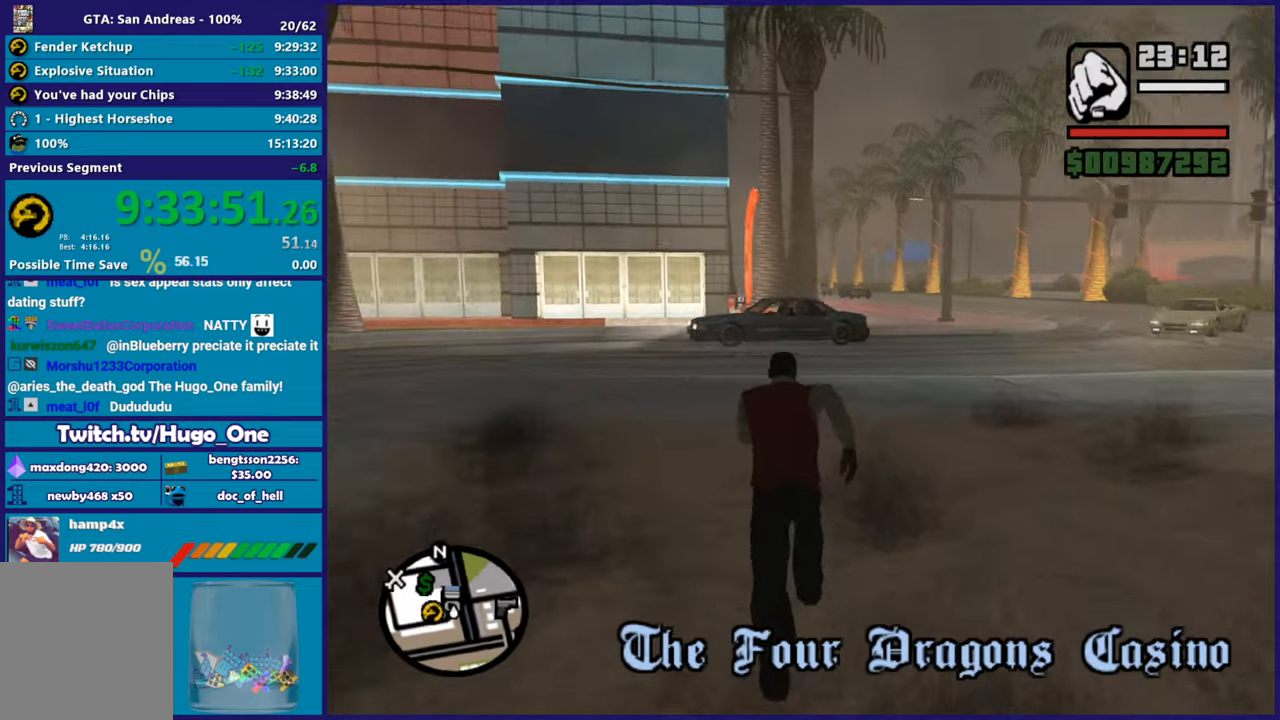
{"buttons": [], "left_stick": "up", "right_stick": "center", "button_events": [[83, "A", "up"], [150, "A", "down"], [283, "A", "up"], [350, "A", "down"], [467, "A", "up"]]}
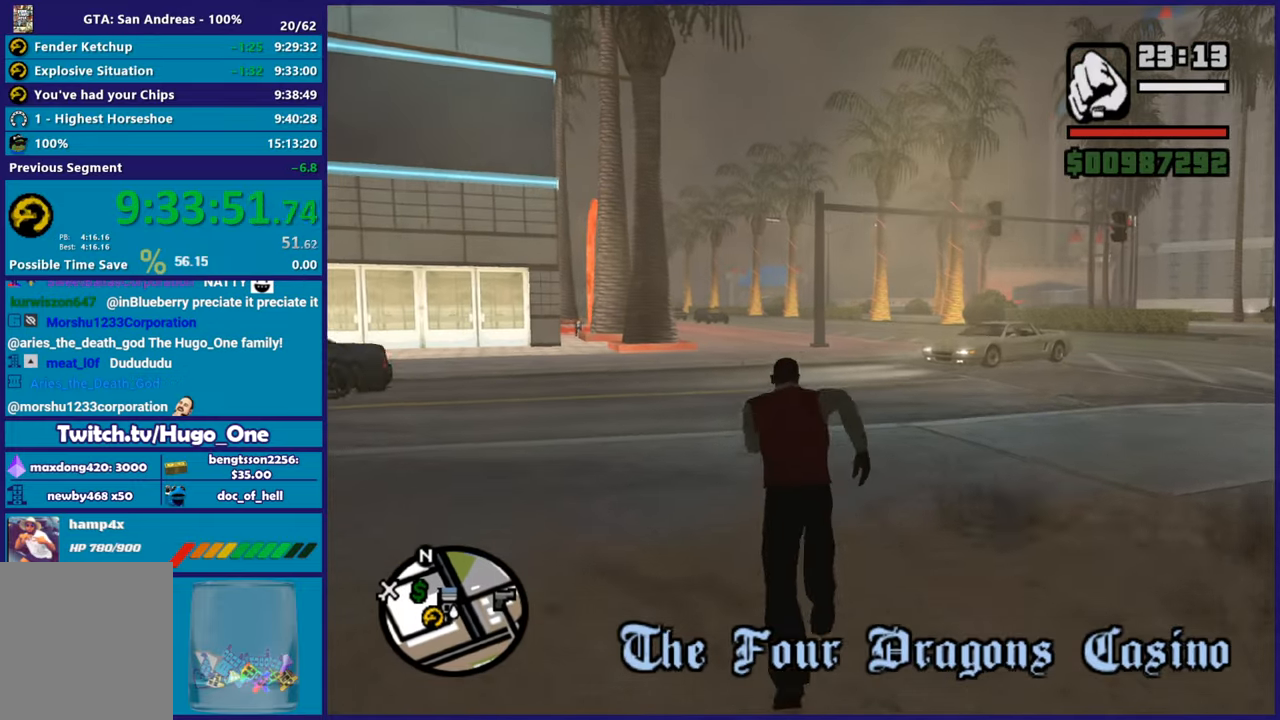
{"buttons": ["A"], "left_stick": "up", "right_stick": "center", "button_events": [[84, "A", "down"], [184, "A", "up"], [284, "A", "down"], [417, "A", "up"], [501, "A", "down"]]}
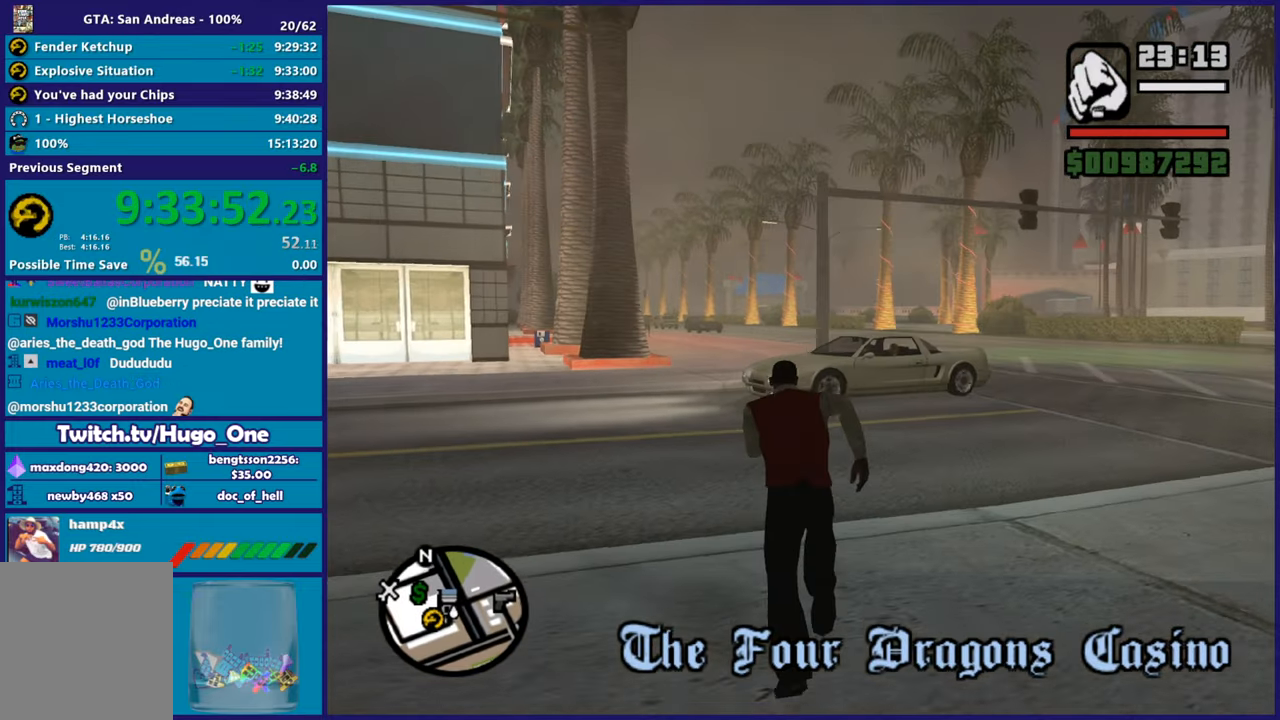
{"buttons": ["A"], "left_stick": "up", "right_stick": "center", "button_events": [[83, "A", "up"], [200, "A", "down"], [300, "A", "up"], [383, "A", "down"]]}
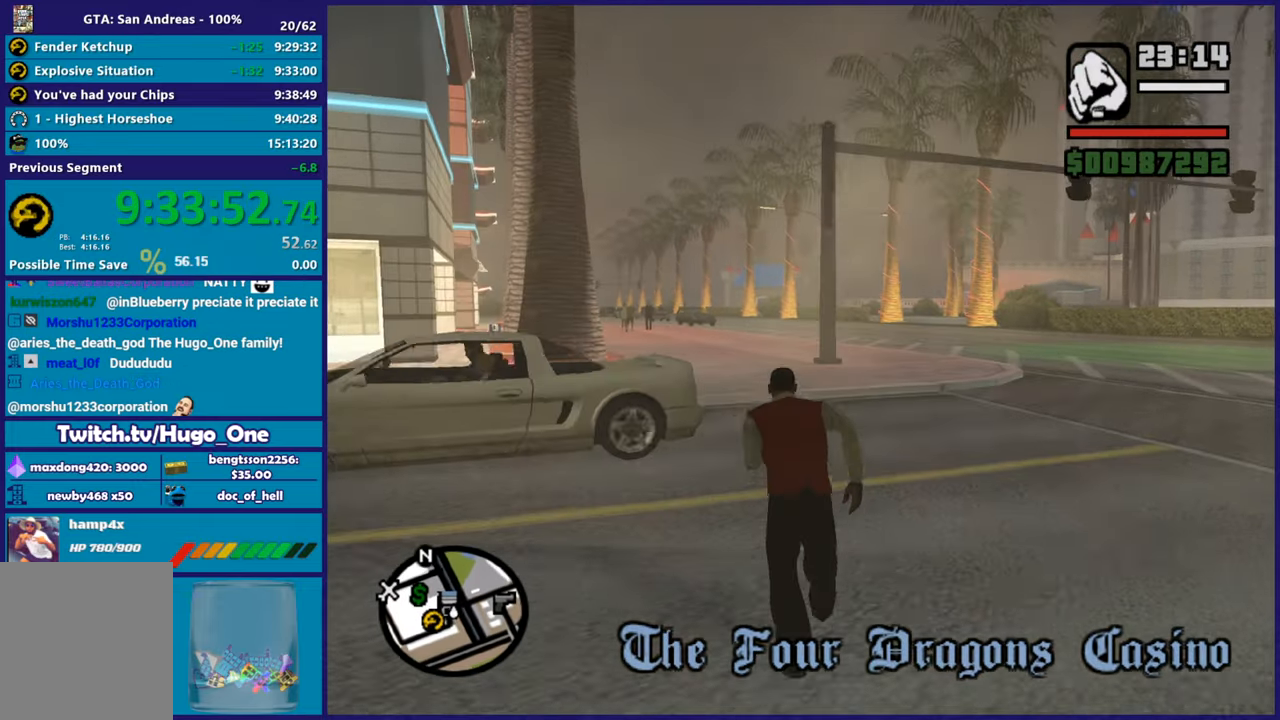
{"buttons": ["A"], "left_stick": "up", "right_stick": "center", "button_events": [[17, "A", "up"], [100, "A", "down"], [217, "A", "up"], [301, "A", "down"], [417, "A", "up"], [501, "A", "down"]]}
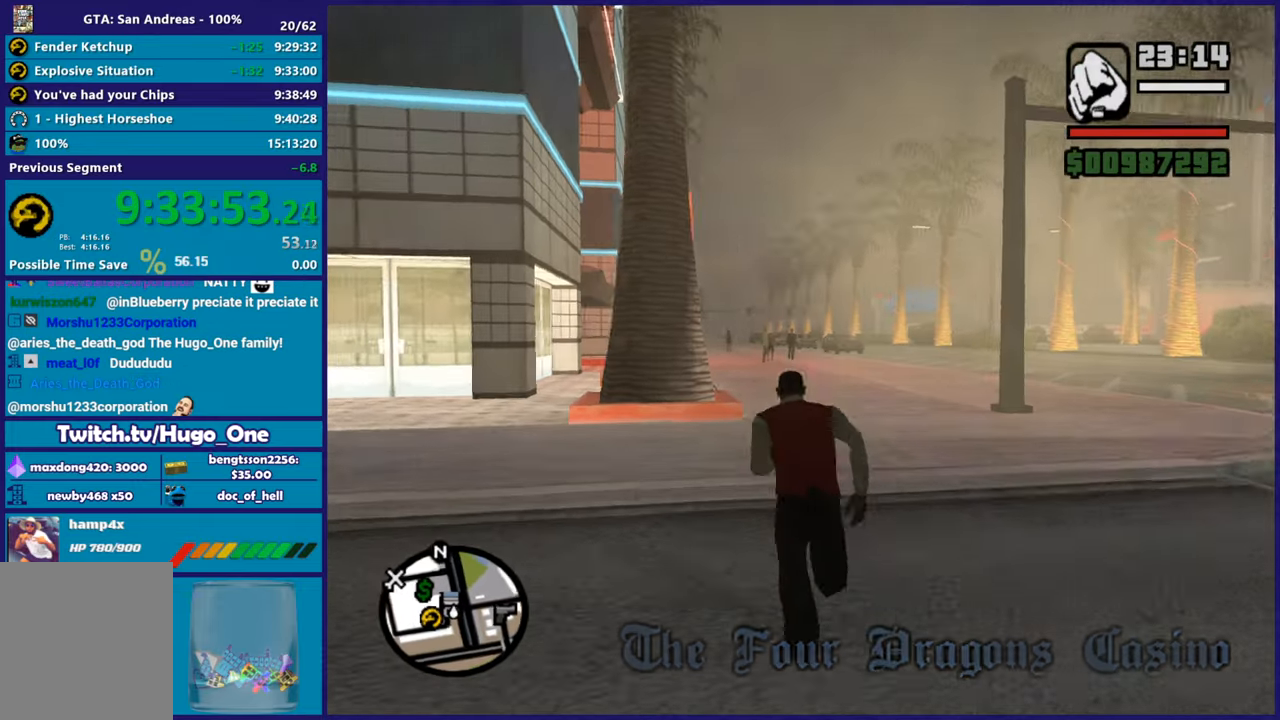
{"buttons": ["A"], "left_stick": "up", "right_stick": "center", "button_events": [[117, "A", "up"], [200, "A", "down"], [317, "A", "up"], [400, "A", "down"]]}
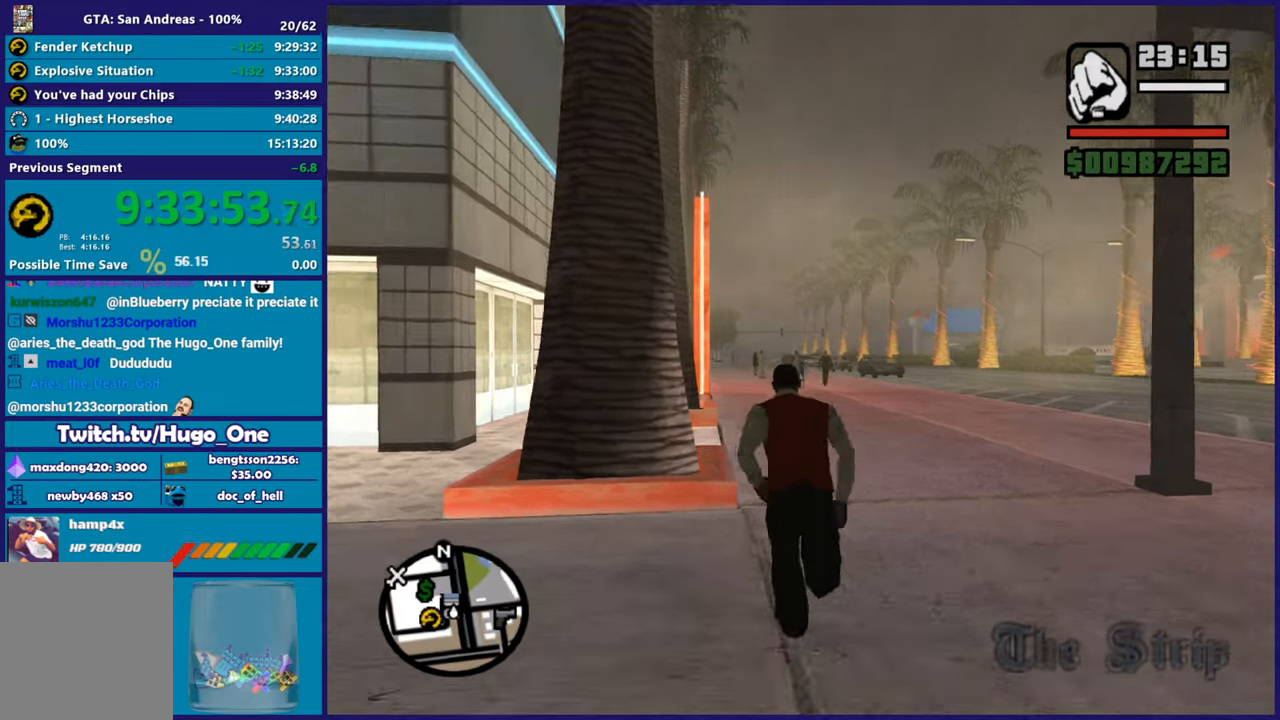
{"buttons": ["A"], "left_stick": "up", "right_stick": "center", "button_events": [[17, "A", "up"], [100, "A", "down"], [217, "A", "up"], [301, "A", "down"], [401, "A", "up"], [451, "A", "down"]]}
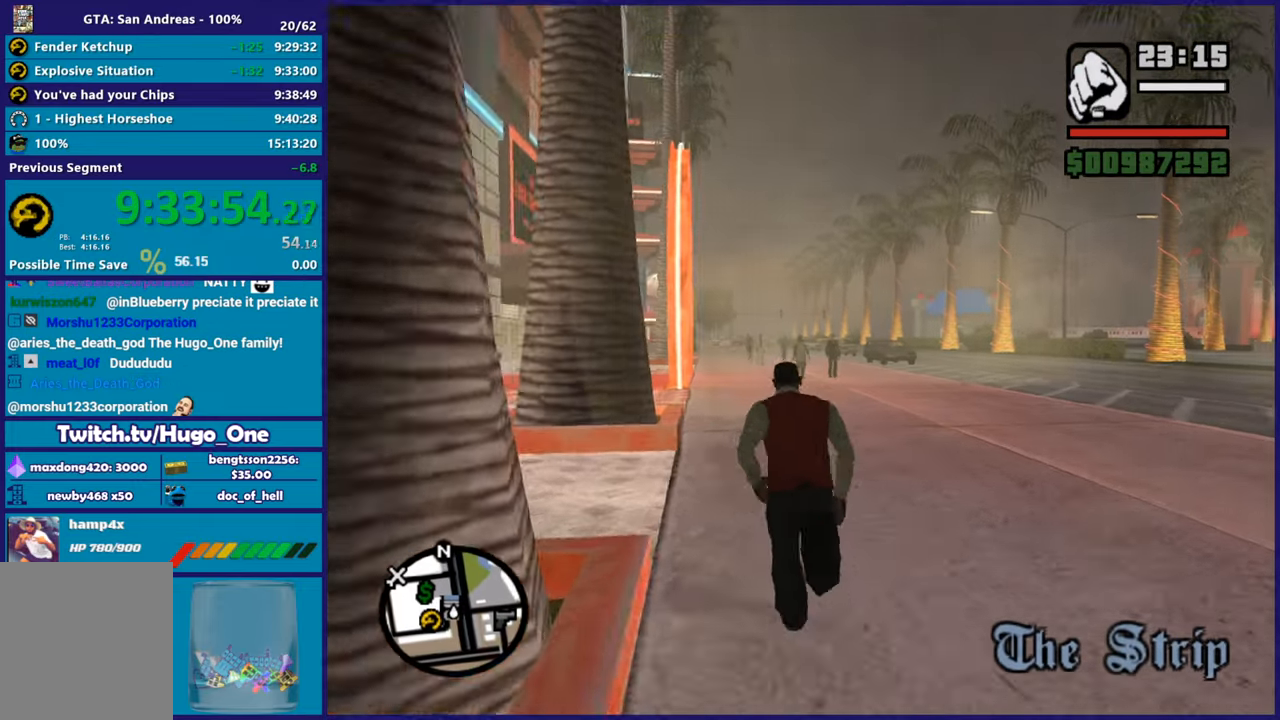
{"buttons": [], "left_stick": "up-left", "right_stick": "center", "button_events": [[66, "A", "up"], [167, "A", "down"], [267, "A", "up"], [350, "A", "down"], [467, "A", "up"]]}
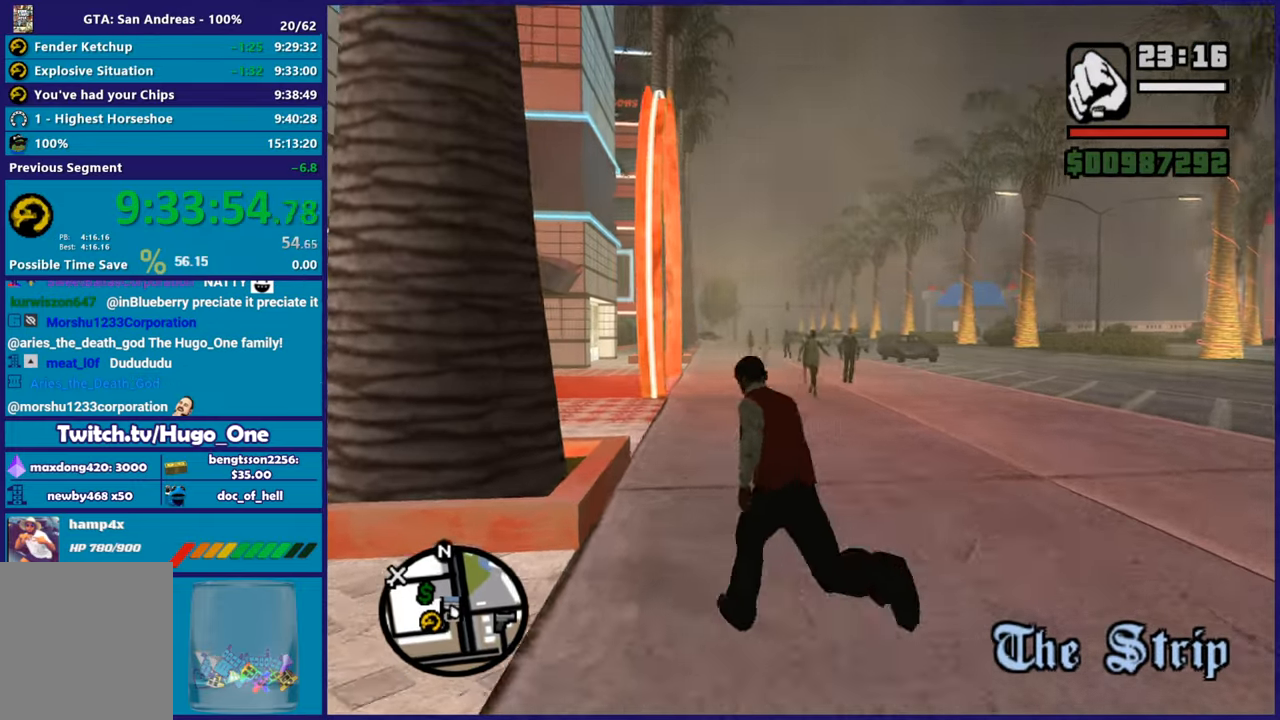
{"buttons": [], "left_stick": "up-right", "right_stick": "left", "button_events": []}
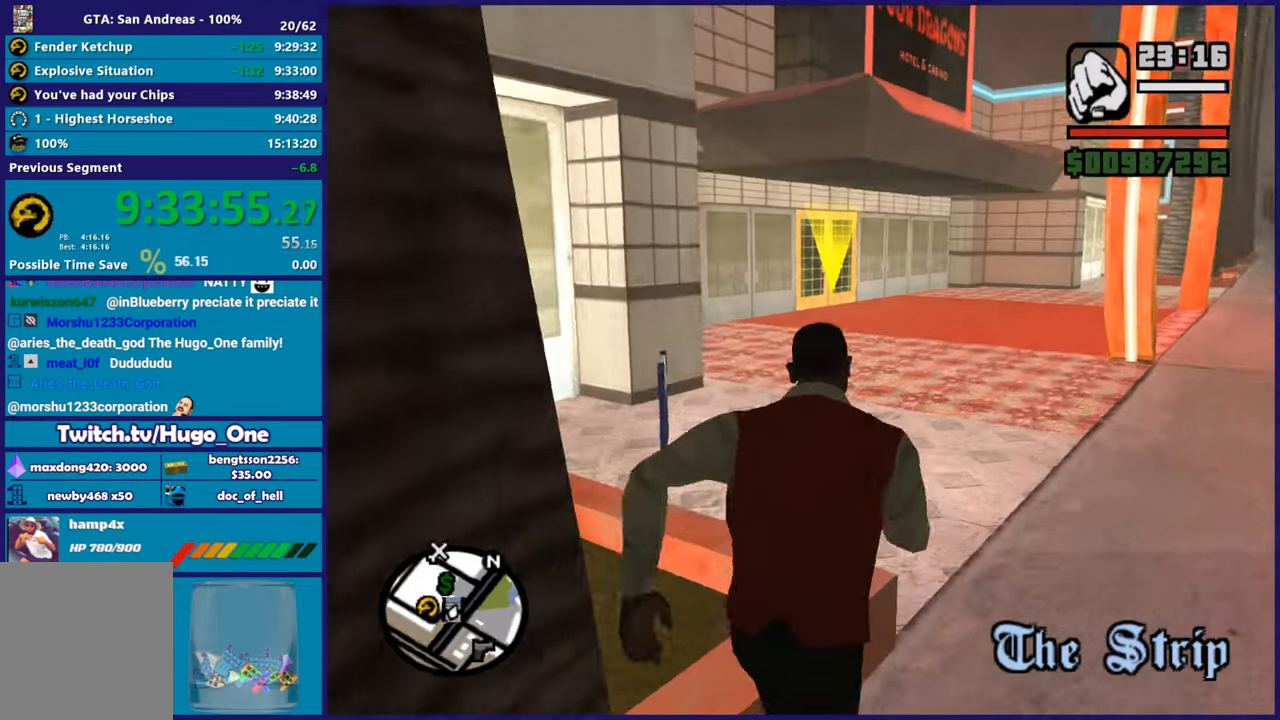
{"buttons": [], "left_stick": "up", "right_stick": "center", "button_events": []}
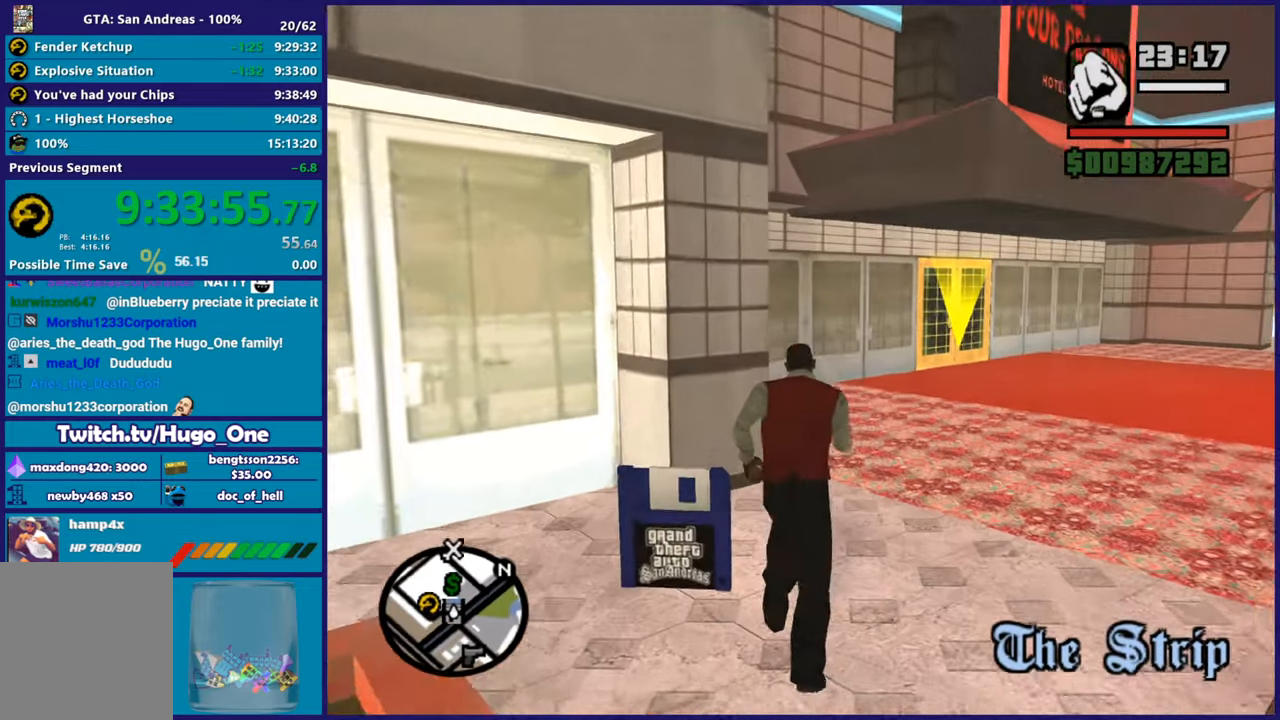
{"buttons": [], "left_stick": "center", "right_stick": "center", "button_events": []}
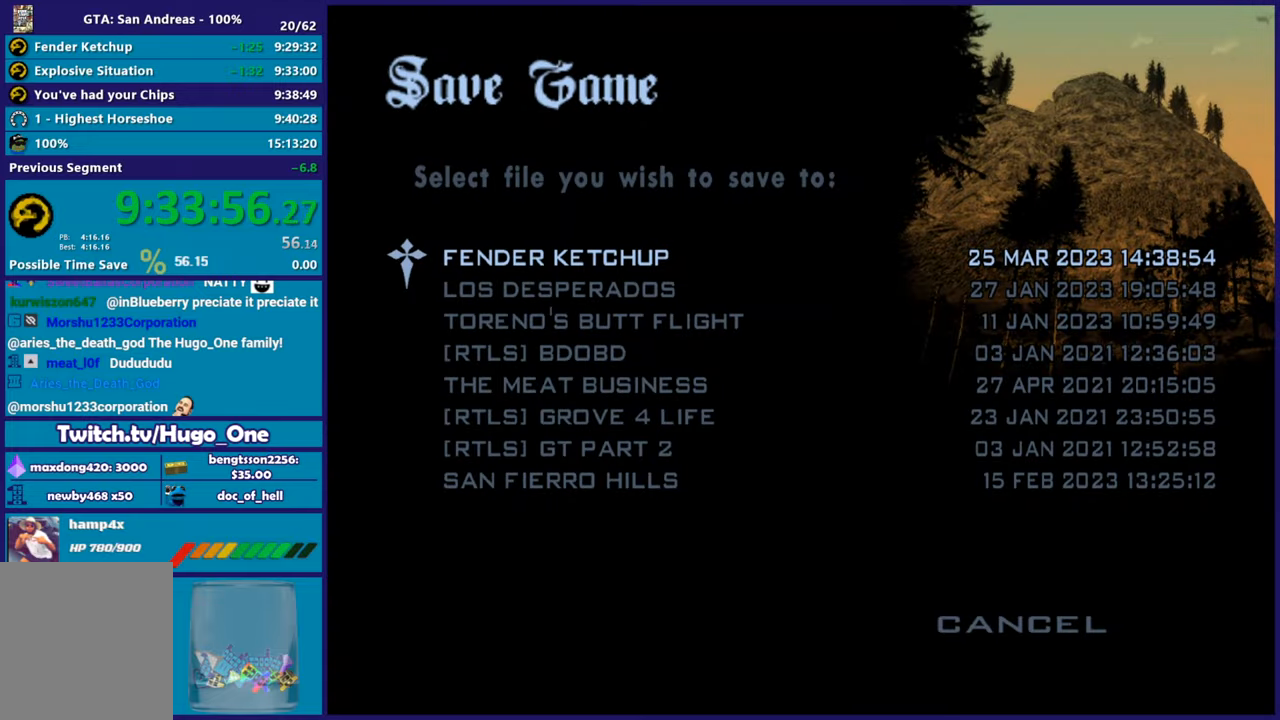
{"buttons": ["B"], "left_stick": "center", "right_stick": "center", "button_events": [[100, "B", "down"], [217, "B", "up"], [217, "DPAD_UP", "down"], [317, "DPAD_UP", "up"], [333, "B", "down"], [433, "B", "up"], [500, "B", "down"]]}
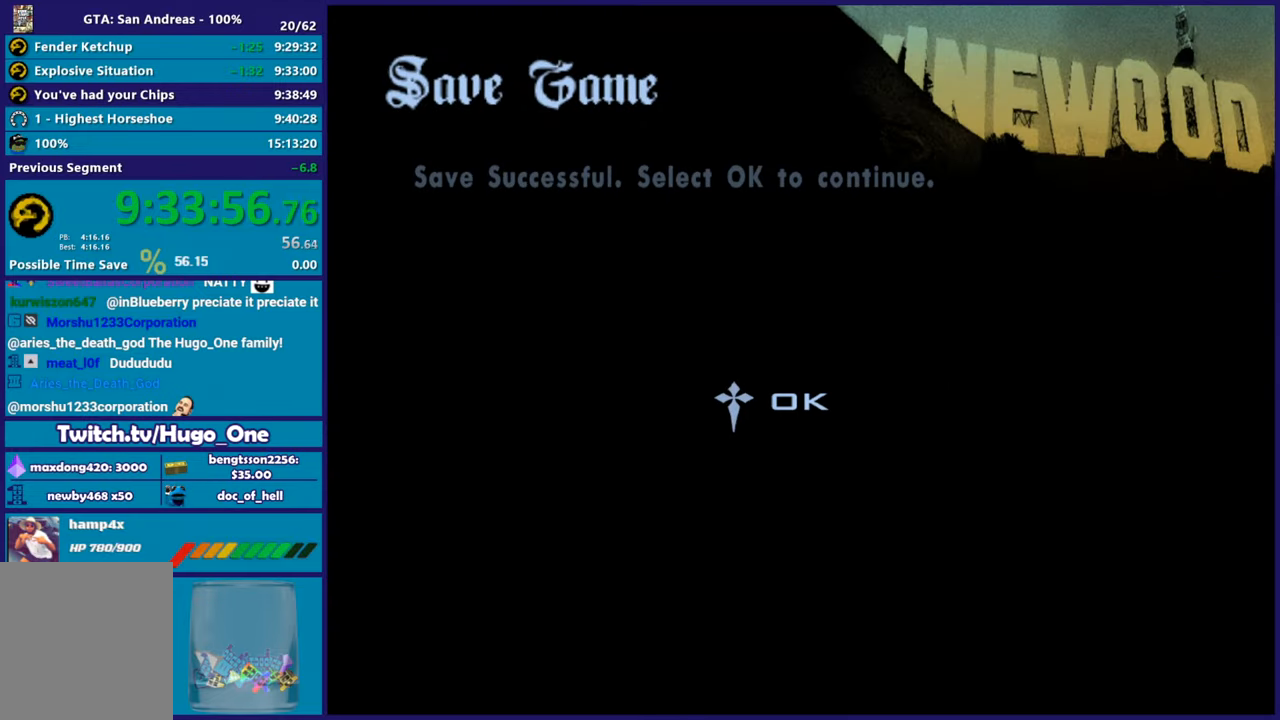
{"buttons": ["A"], "left_stick": "up-left", "right_stick": "center", "button_events": [[100, "B", "up"], [250, "A", "down"], [367, "A", "up"], [451, "A", "down"]]}
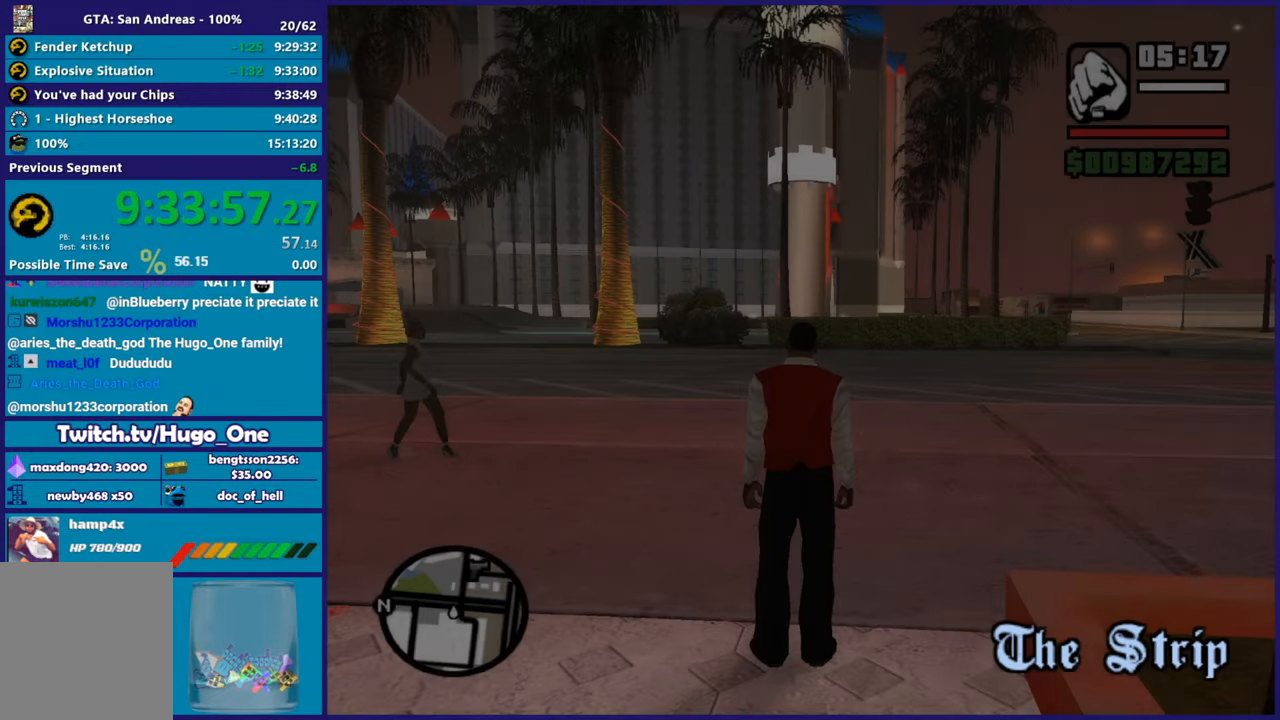
{"buttons": ["A"], "left_stick": "left", "right_stick": "center", "button_events": [[66, "A", "up"], [167, "A", "down"], [317, "A", "up"], [367, "A", "down"]]}
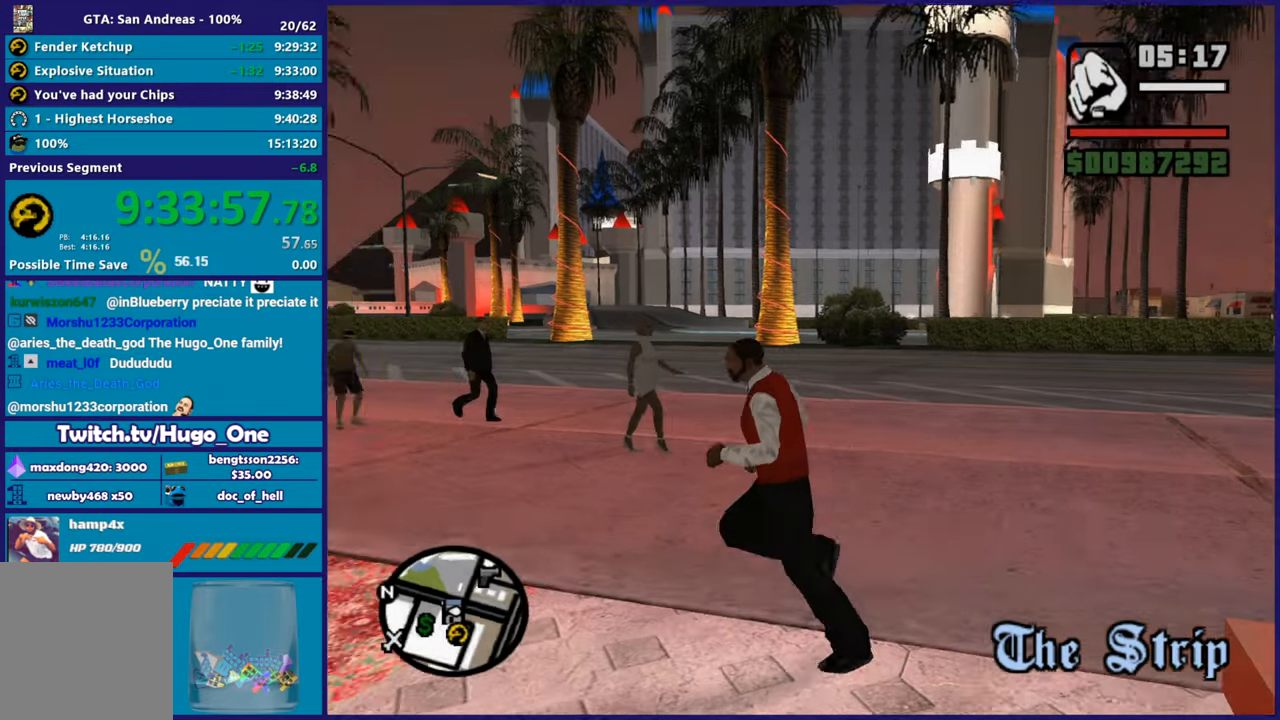
{"buttons": ["A"], "left_stick": "up-left", "right_stick": "center", "button_events": [[17, "A", "up"], [84, "A", "down"], [200, "A", "up"], [284, "A", "down"], [401, "A", "up"], [484, "A", "down"]]}
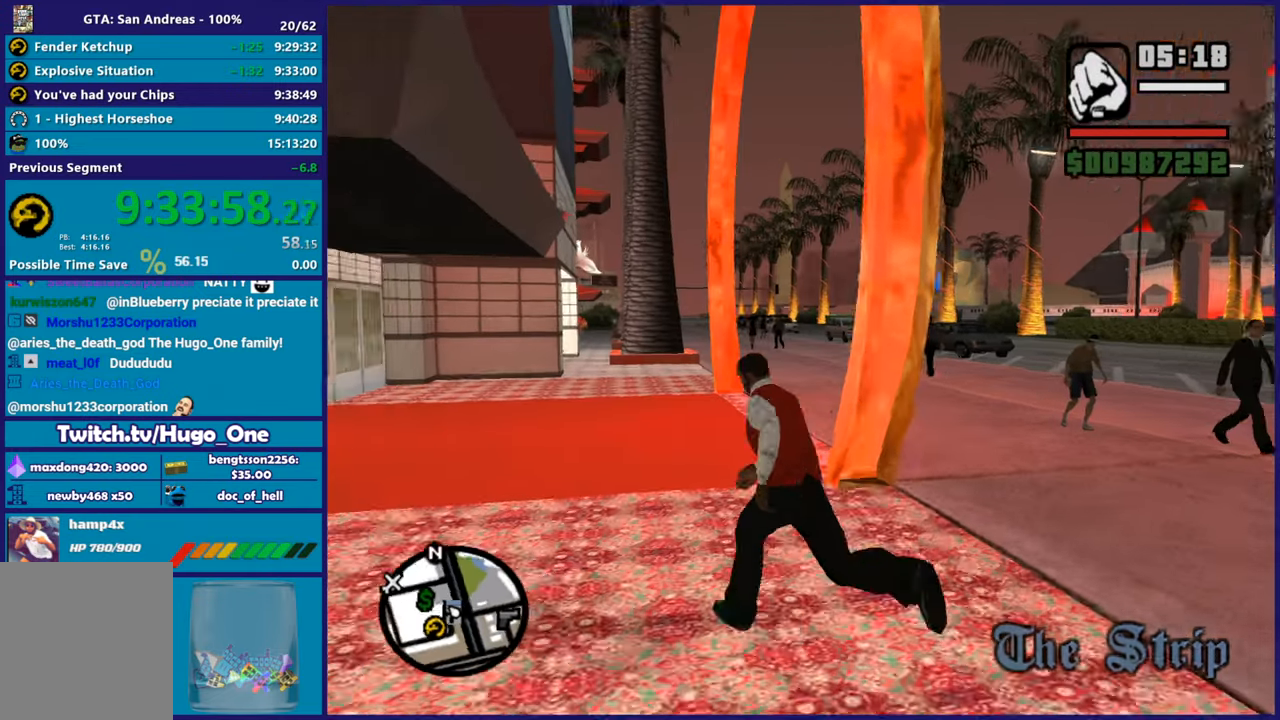
{"buttons": [], "left_stick": "up-left", "right_stick": "center", "button_events": [[117, "A", "up"], [183, "A", "down"], [317, "A", "up"], [383, "A", "down"], [500, "A", "up"]]}